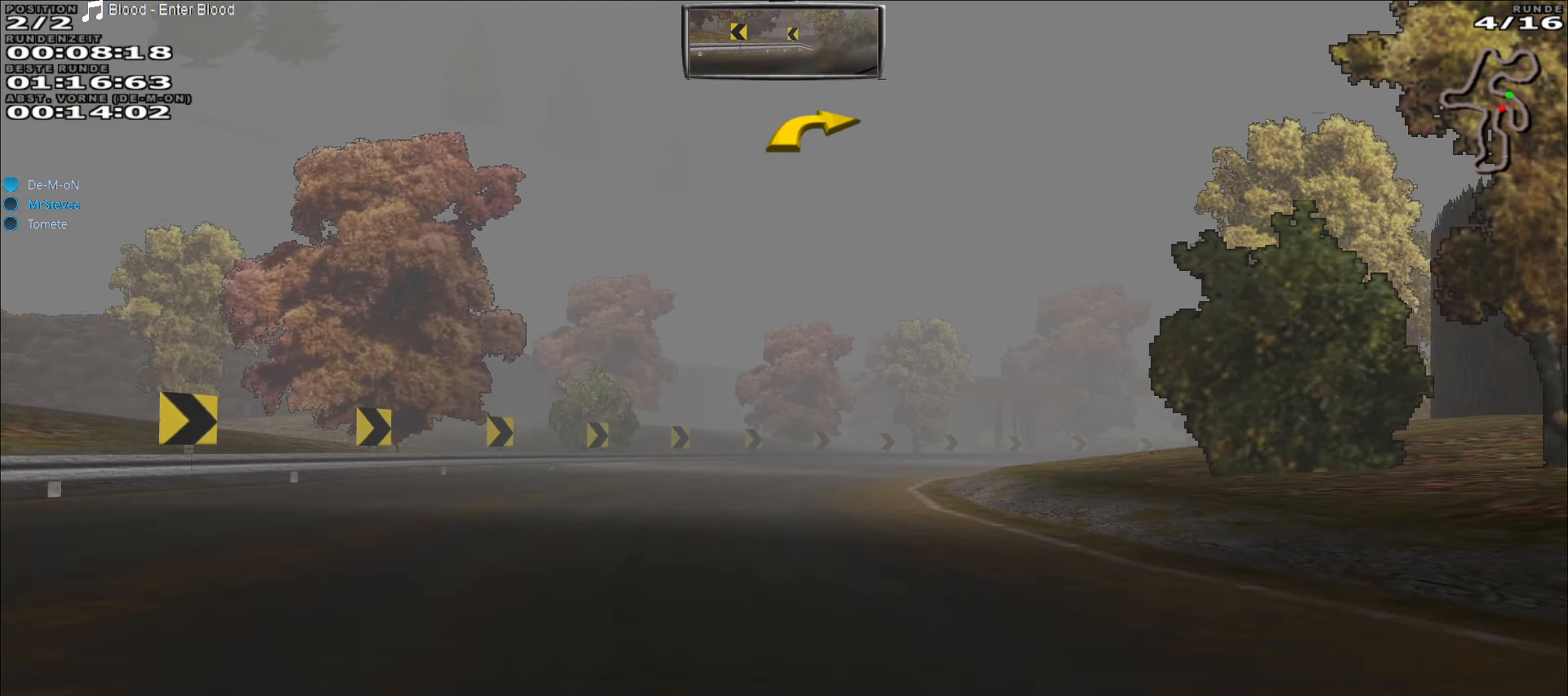
Gameplay with a controller (Xbox layout); each line is a JSON object with the inputs held at the frame after it. "events" lists button and stick changes between this image and that frame as [ms after this image, input, new state], when the widget could be followed in between. Not read: L3 R3 right_stick.
{"buttons": ["R2"], "left_stick": "center", "events": [[500, "left_stick", "center"]]}
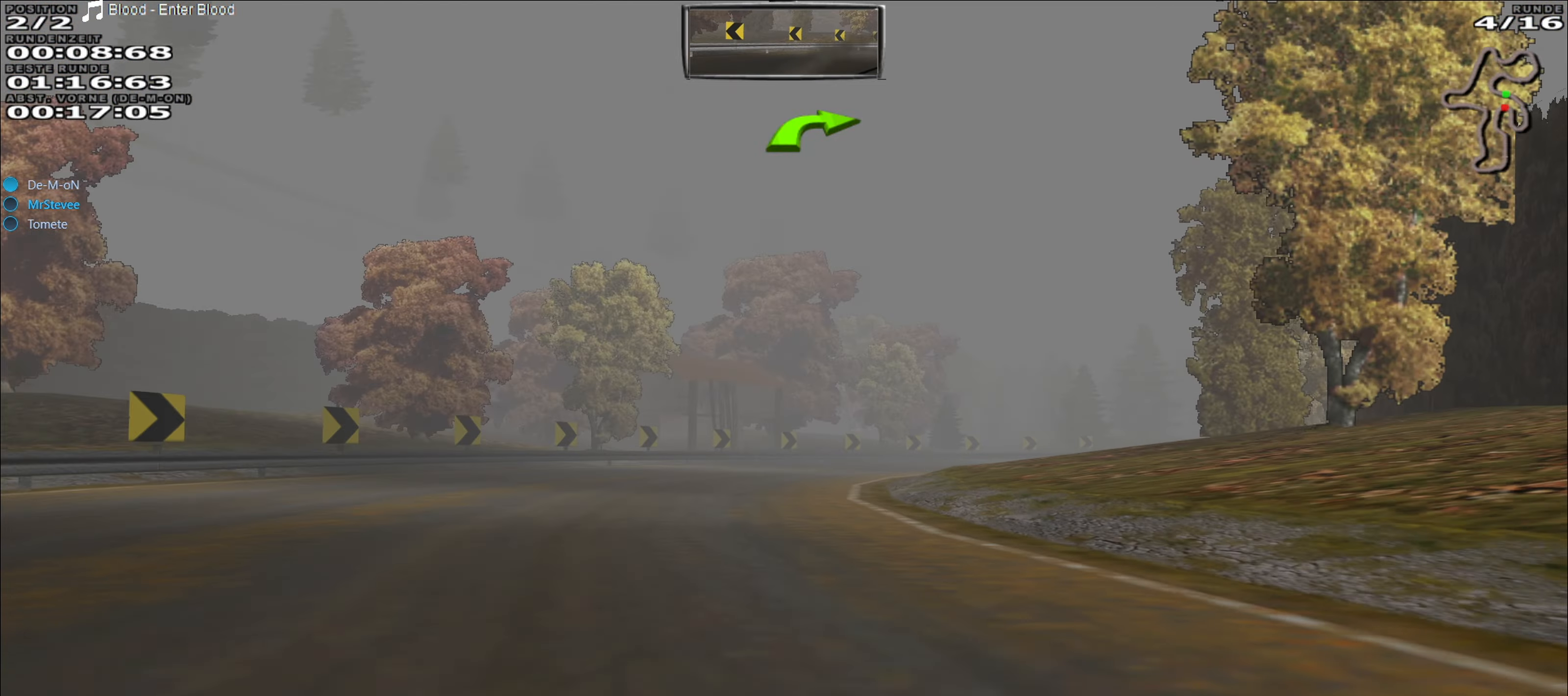
{"buttons": ["R2"], "left_stick": "right", "events": [[83, "left_stick", "right"]]}
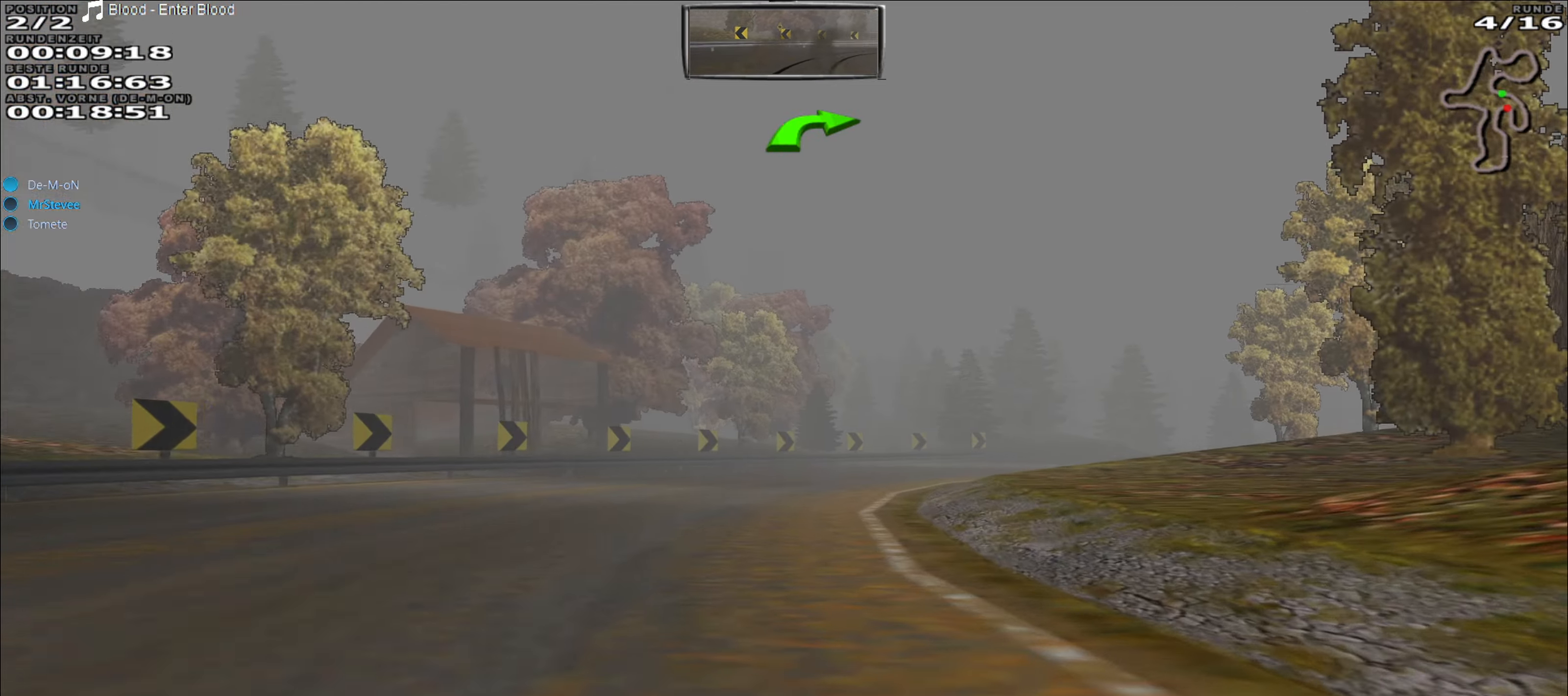
{"buttons": ["R2"], "left_stick": "center", "events": [[217, "left_stick", "center"]]}
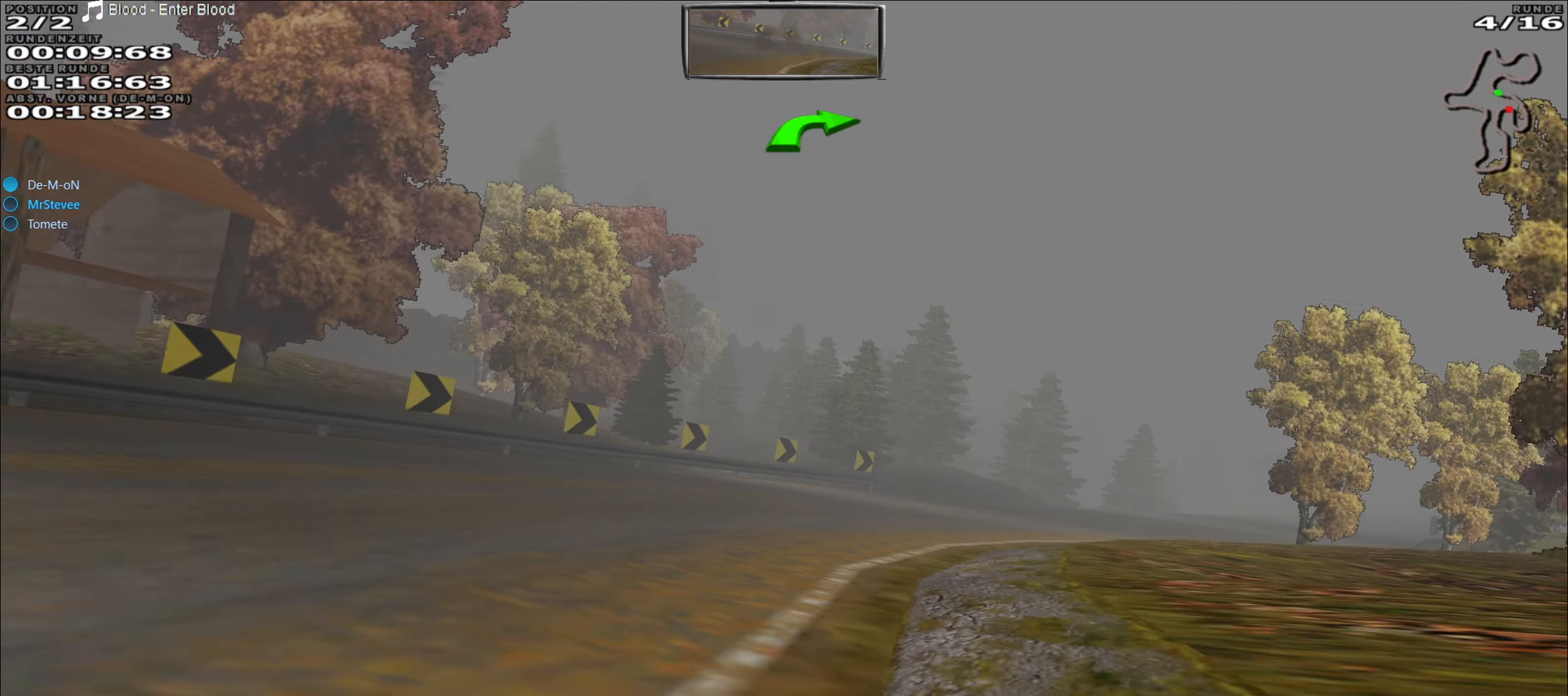
{"buttons": ["R2"], "left_stick": "center", "events": [[67, "left_stick", "right"], [450, "left_stick", "center"]]}
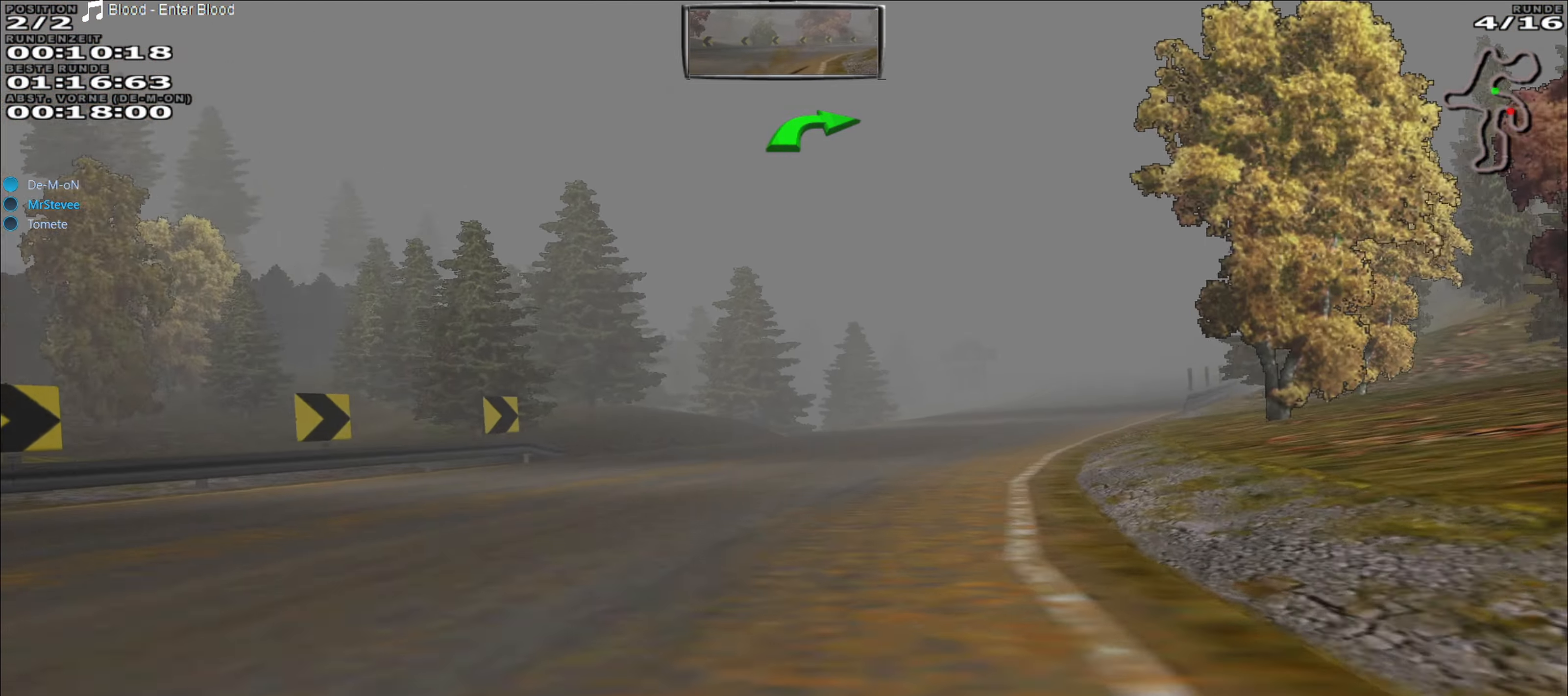
{"buttons": ["R2"], "left_stick": "right", "events": [[133, "left_stick", "right"], [183, "left_stick", "center"], [250, "left_stick", "right"]]}
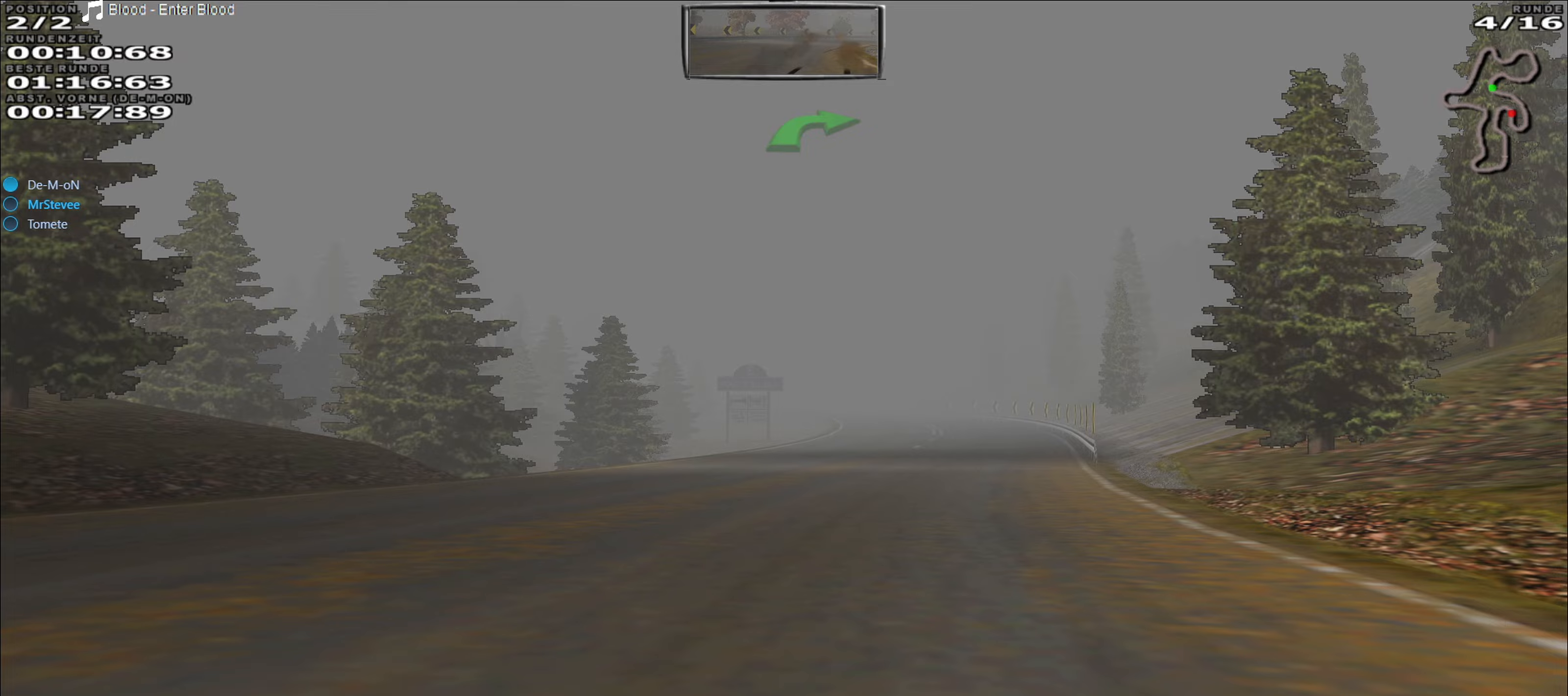
{"buttons": ["R2"], "left_stick": "center", "events": [[33, "left_stick", "center"]]}
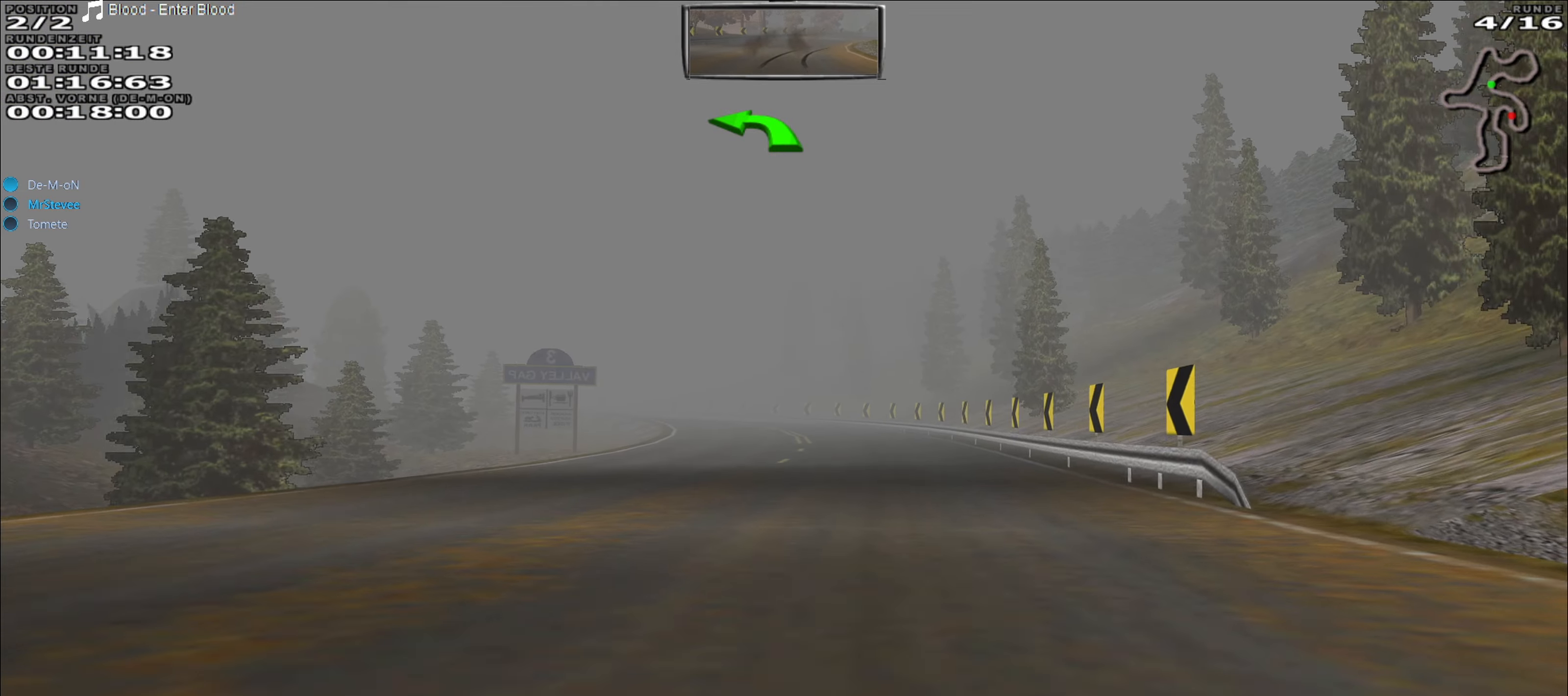
{"buttons": ["R2"], "left_stick": "center", "events": [[67, "left_stick", "right"], [167, "left_stick", "center"]]}
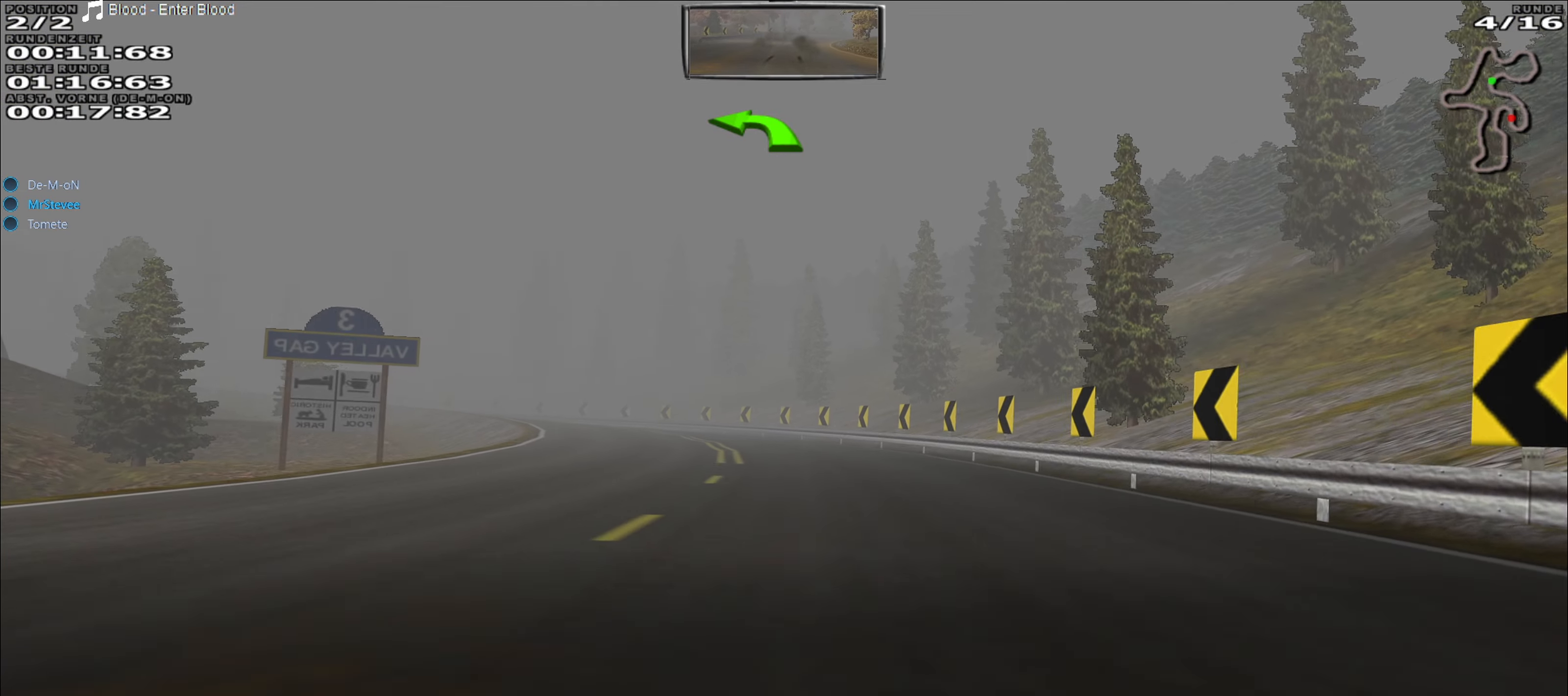
{"buttons": ["R2"], "left_stick": "left", "events": [[500, "left_stick", "left"]]}
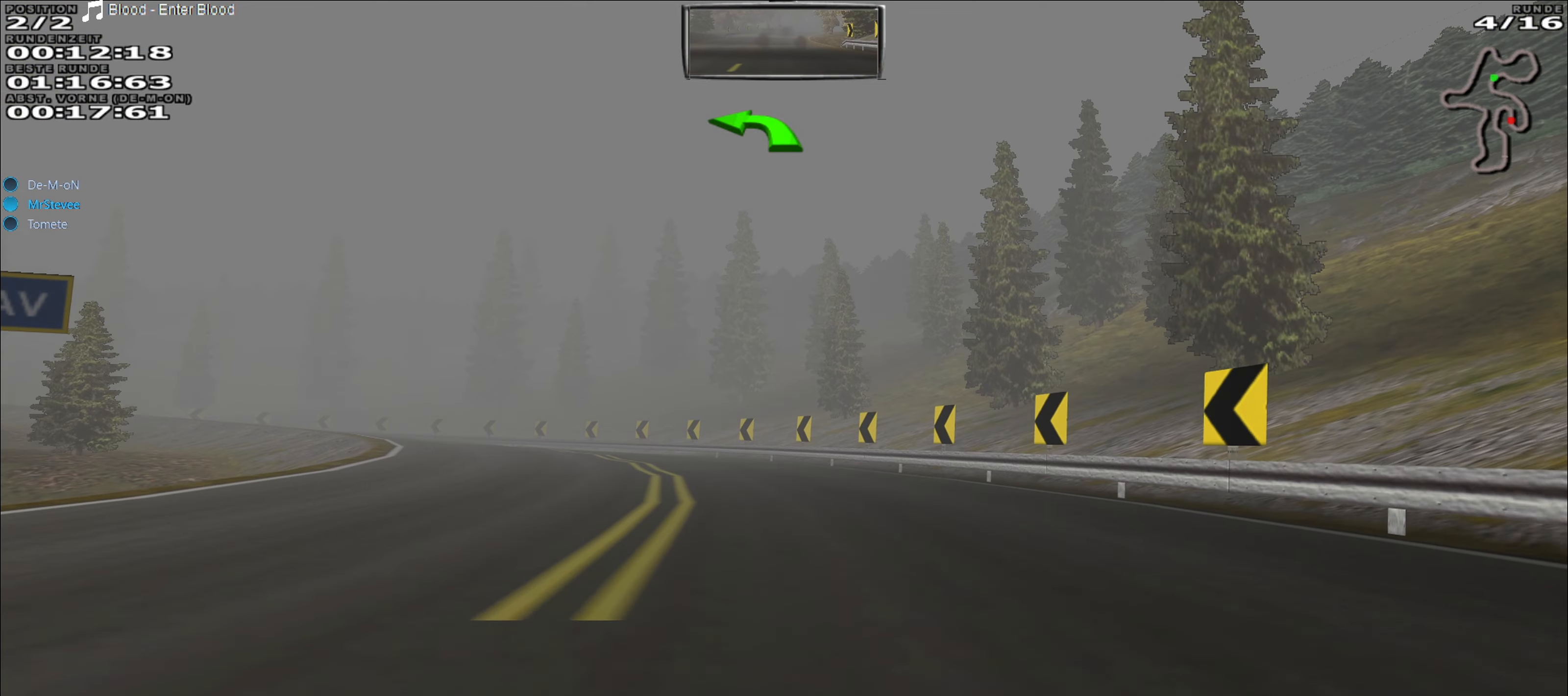
{"buttons": ["R2"], "left_stick": "left", "events": []}
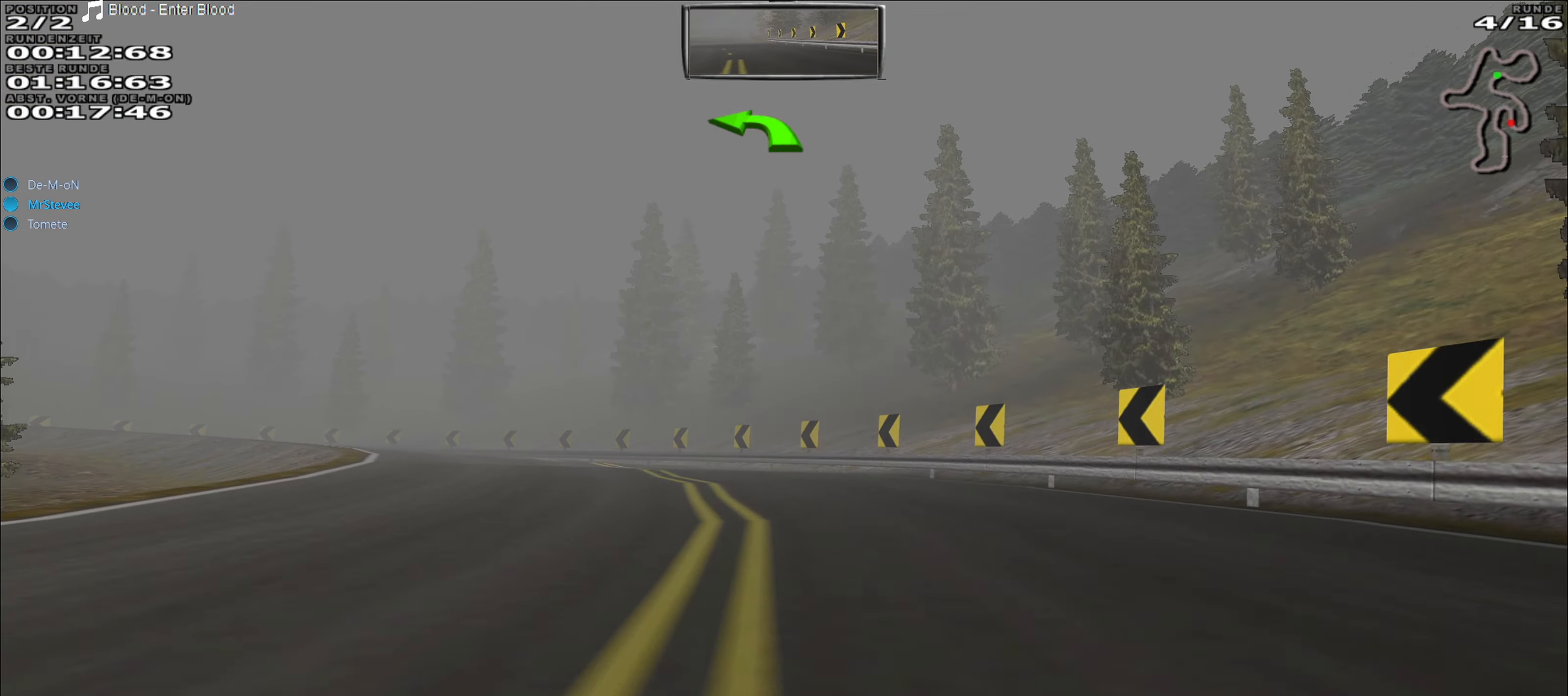
{"buttons": ["R2"], "left_stick": "left", "events": []}
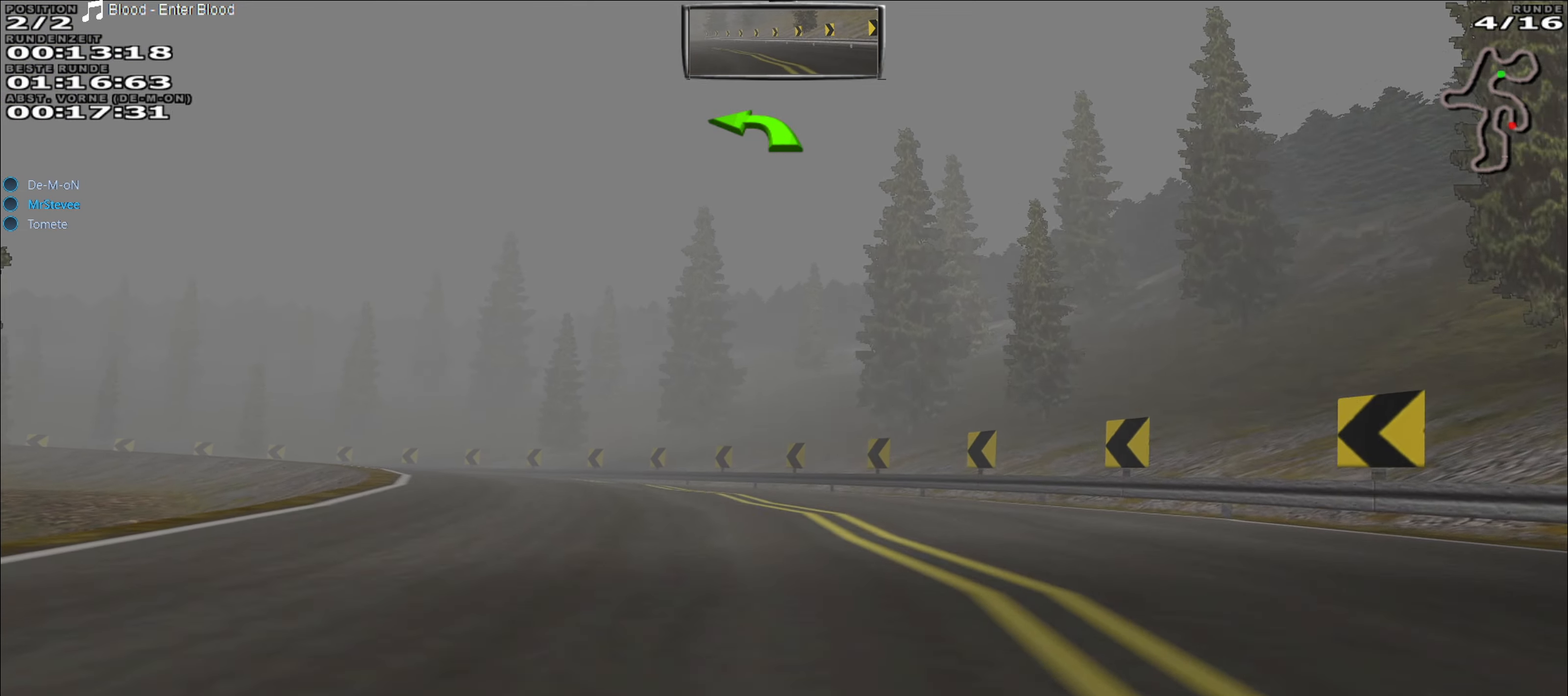
{"buttons": ["R2"], "left_stick": "left", "events": []}
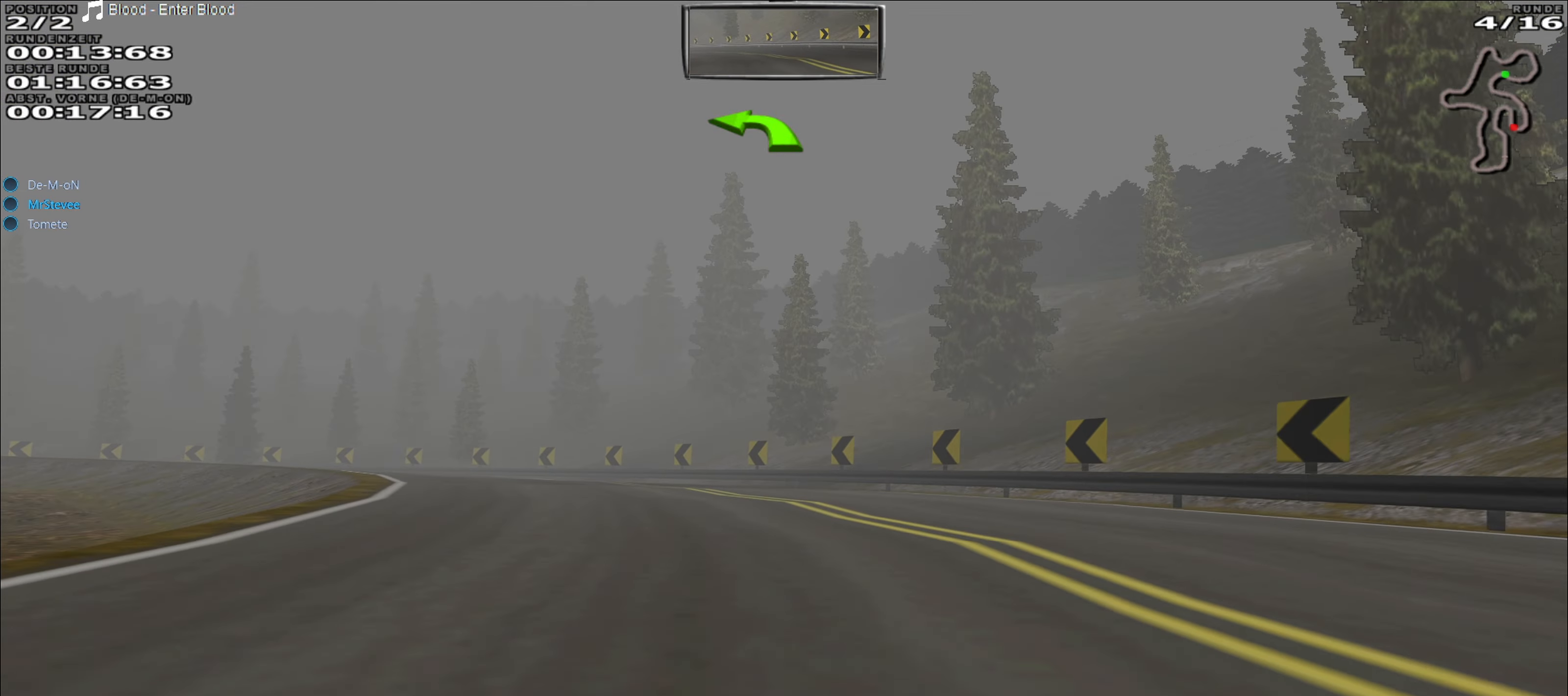
{"buttons": ["R2"], "left_stick": "left", "events": []}
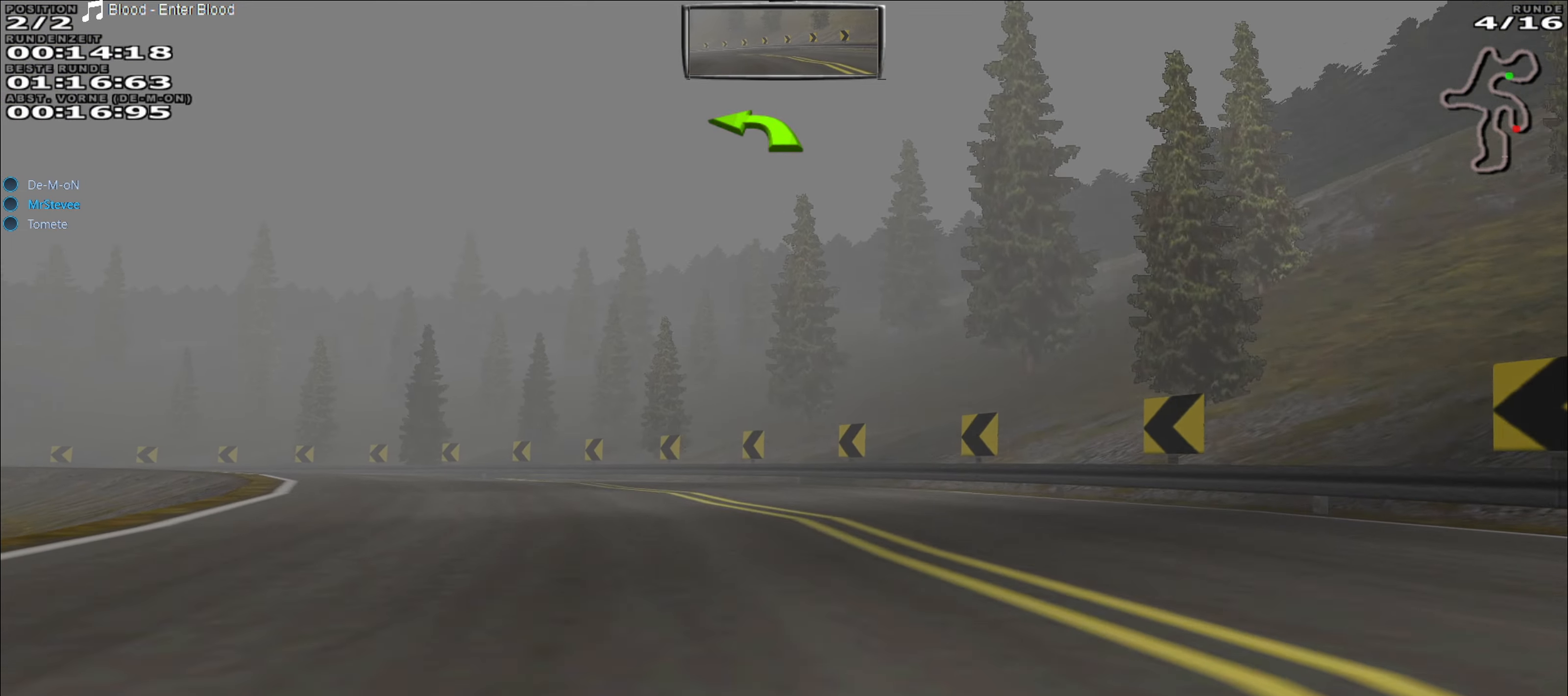
{"buttons": ["R2"], "left_stick": "left", "events": []}
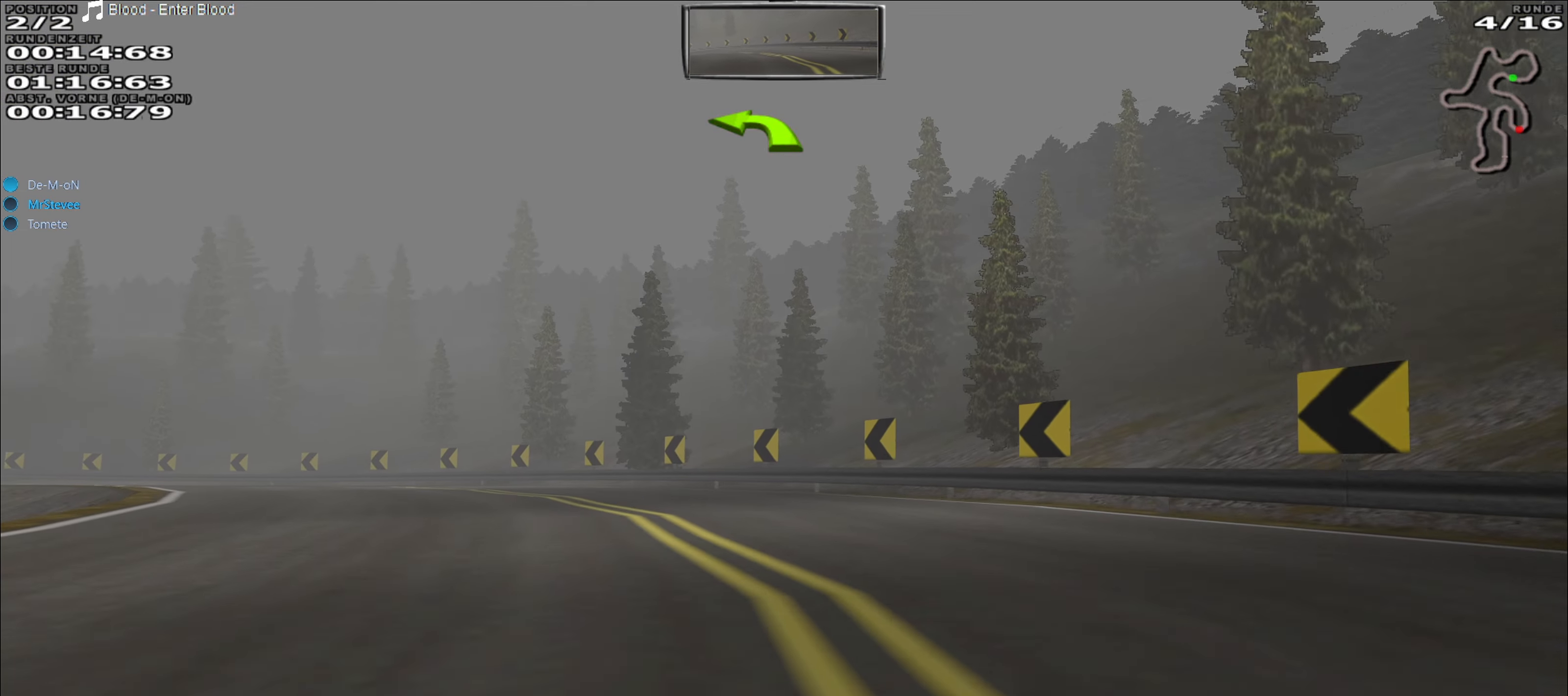
{"buttons": ["R2"], "left_stick": "left", "events": []}
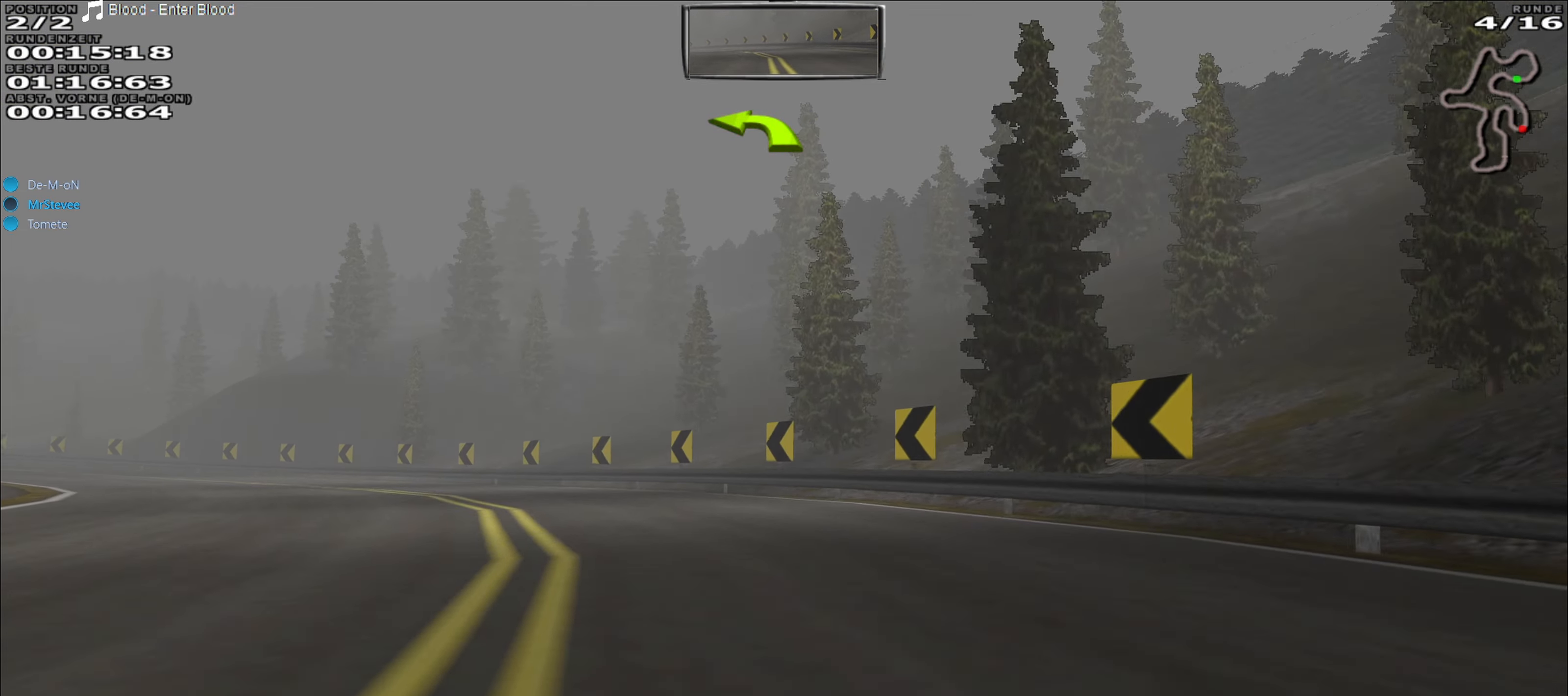
{"buttons": ["R2"], "left_stick": "left", "events": []}
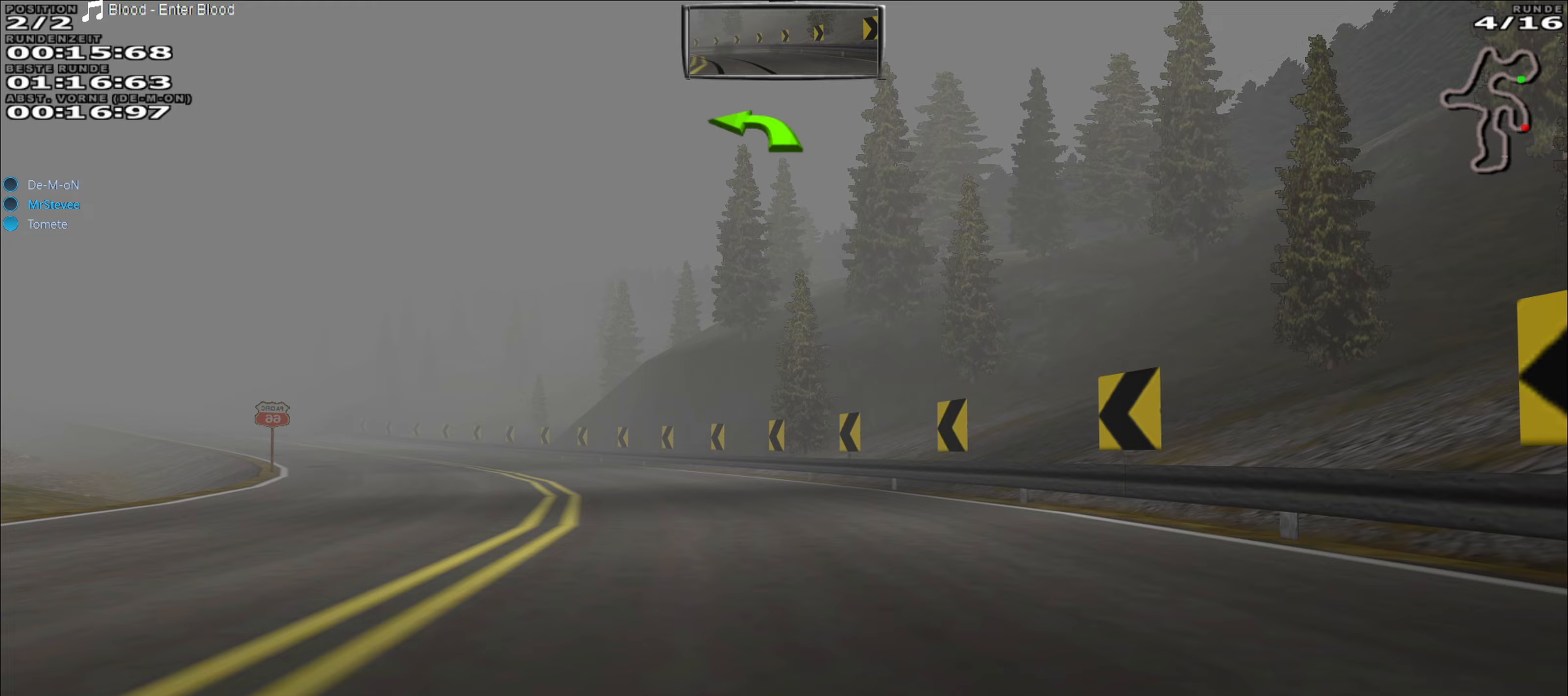
{"buttons": ["R2"], "left_stick": "left", "events": []}
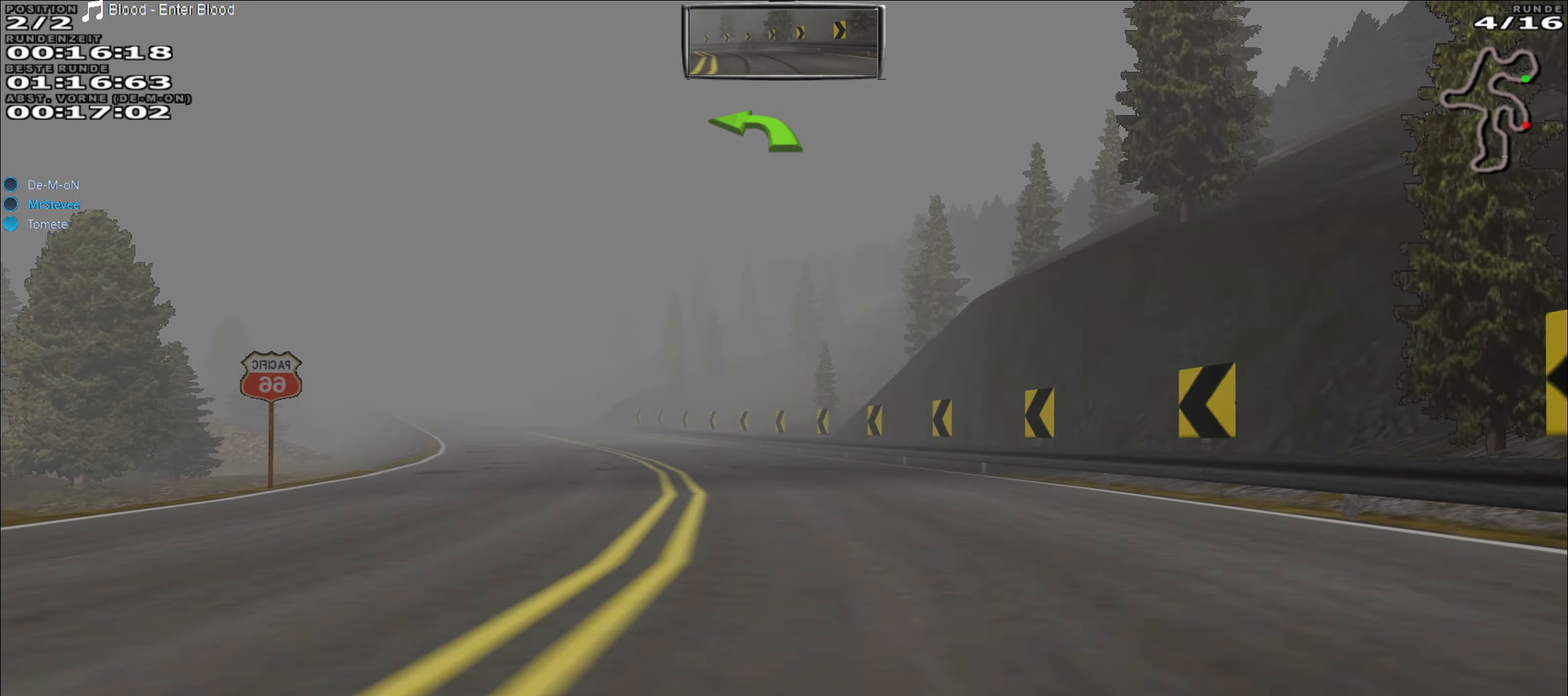
{"buttons": ["R2"], "left_stick": "left", "events": []}
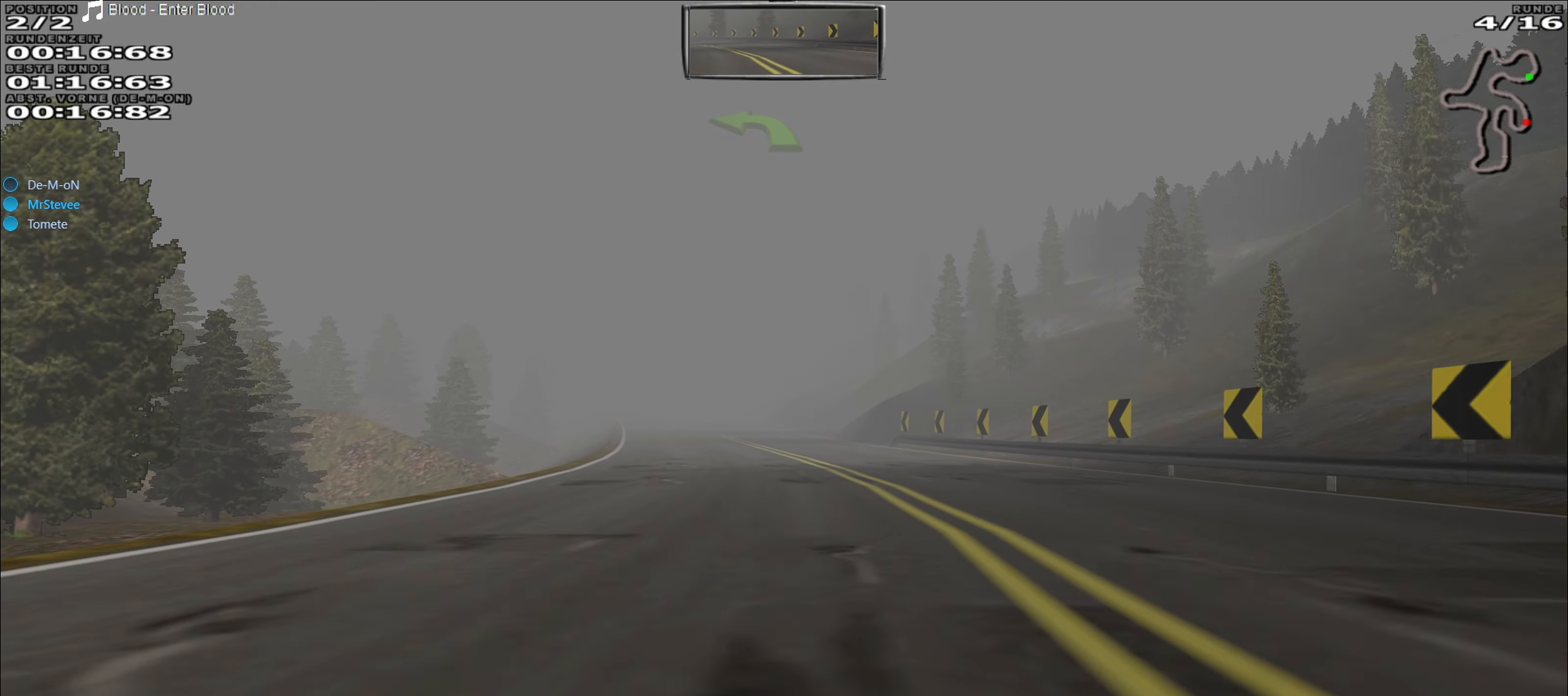
{"buttons": ["R2"], "left_stick": "center", "events": [[167, "left_stick", "center"]]}
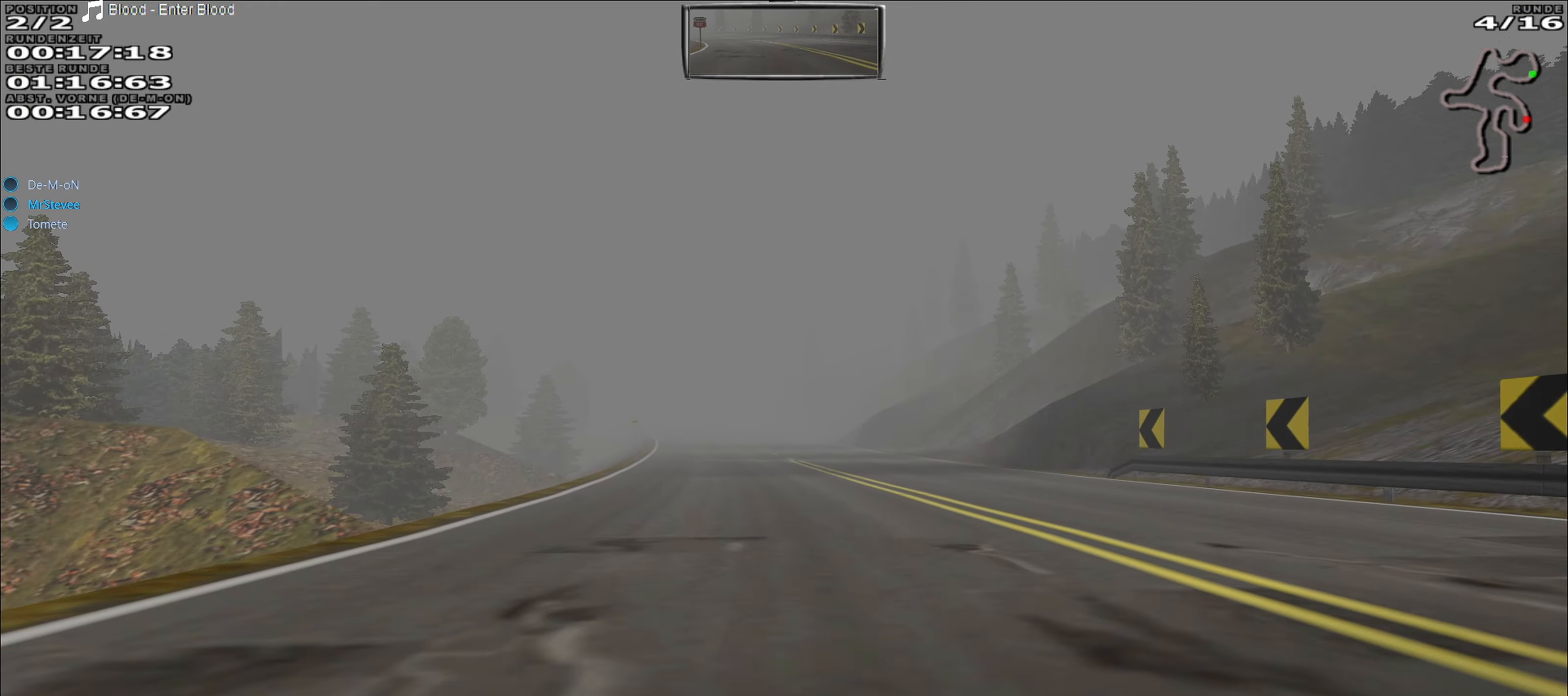
{"buttons": ["R2"], "left_stick": "center", "events": []}
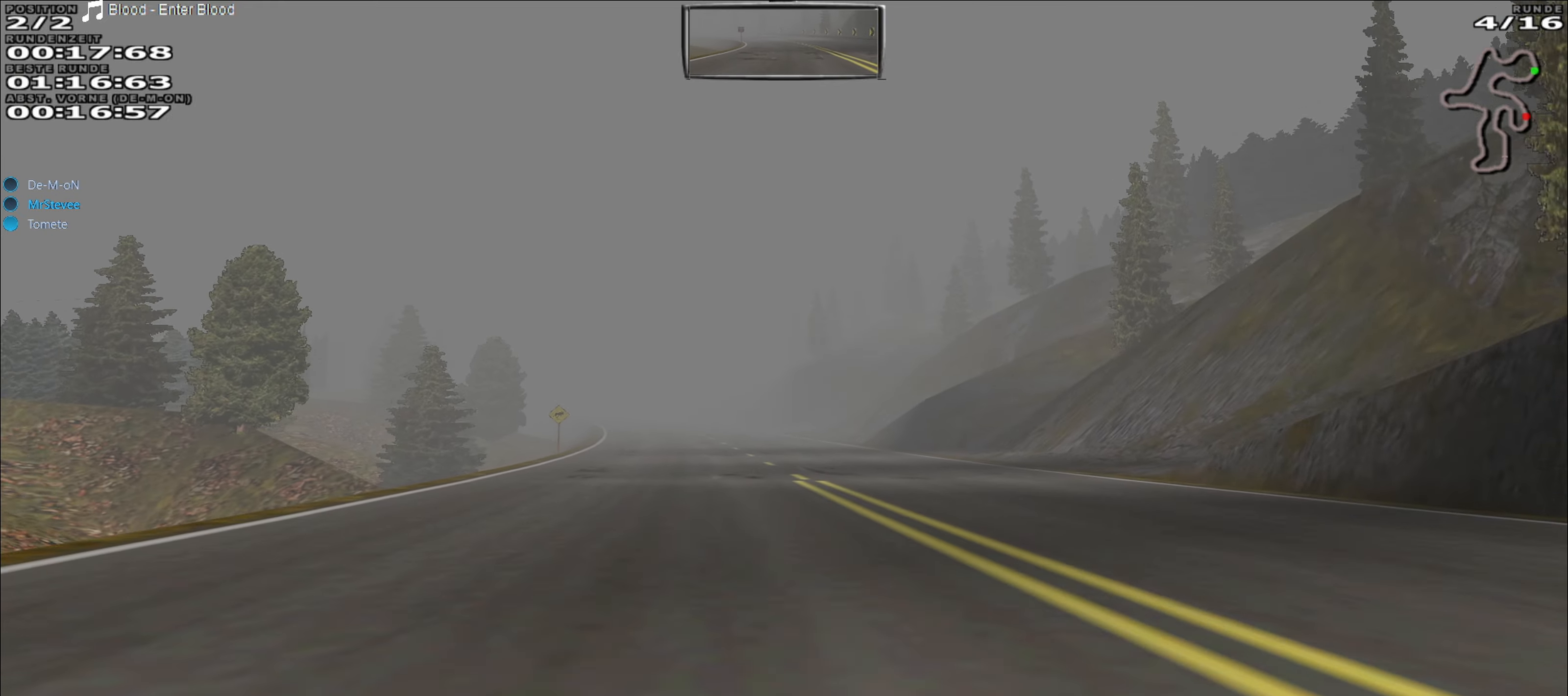
{"buttons": ["R2"], "left_stick": "center", "events": [[233, "left_stick", "left"], [350, "left_stick", "center"]]}
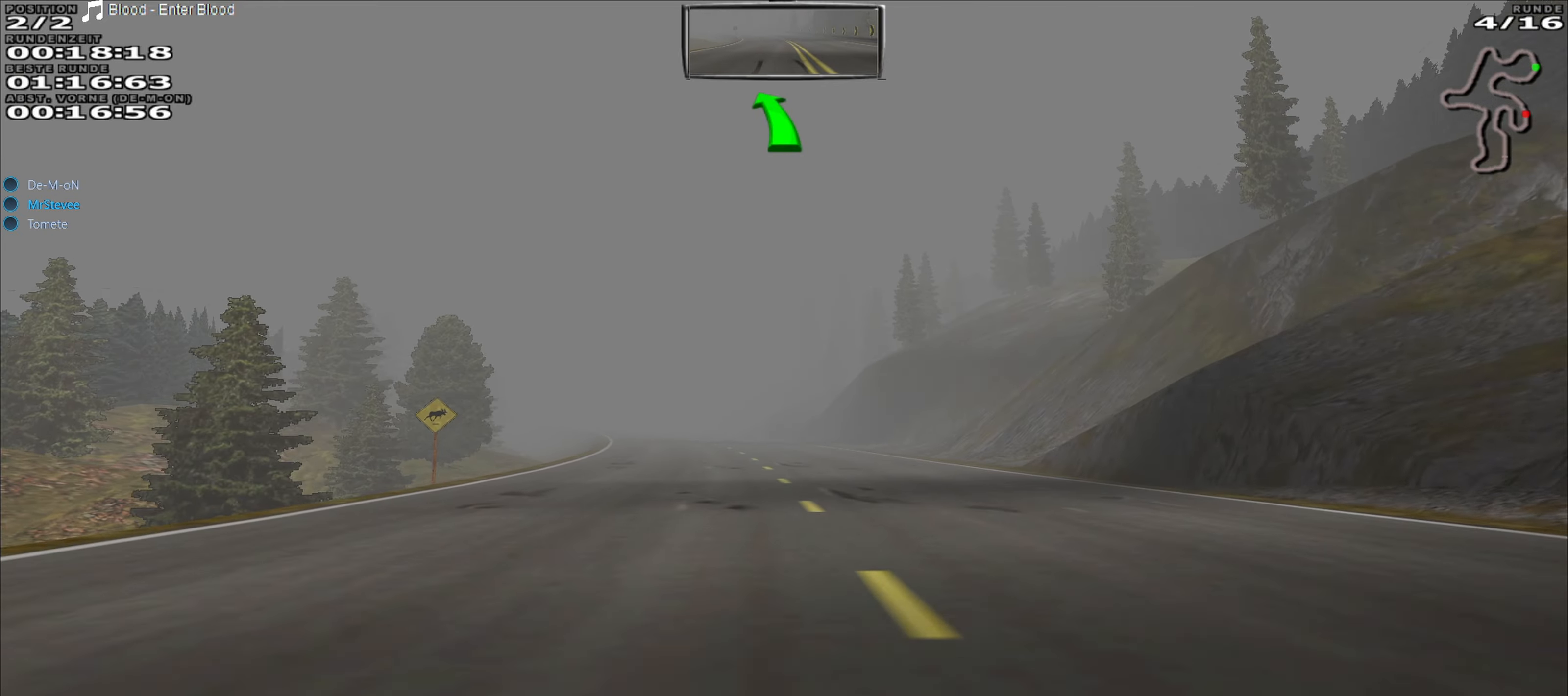
{"buttons": ["R2"], "left_stick": "center", "events": [[183, "left_stick", "left"], [267, "left_stick", "center"]]}
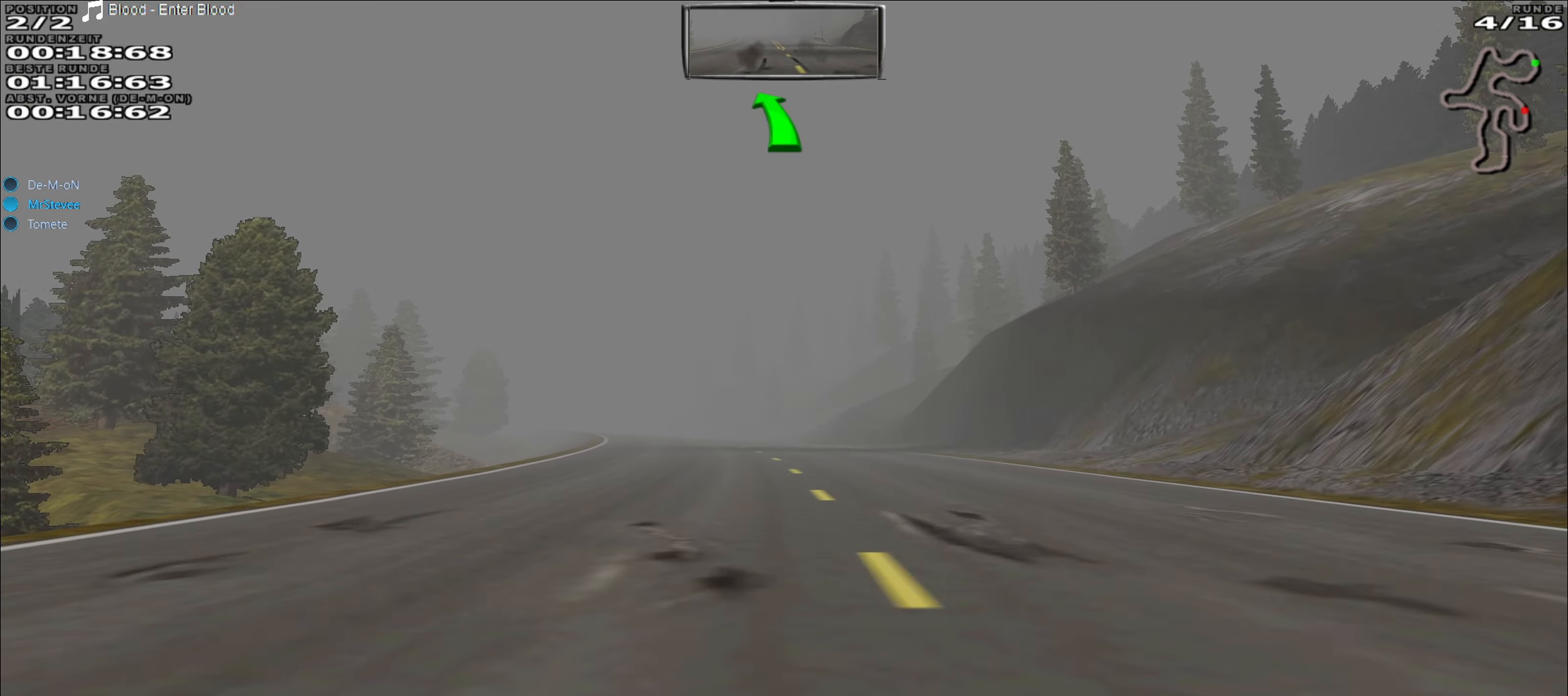
{"buttons": ["R2"], "left_stick": "left", "events": [[350, "left_stick", "left"]]}
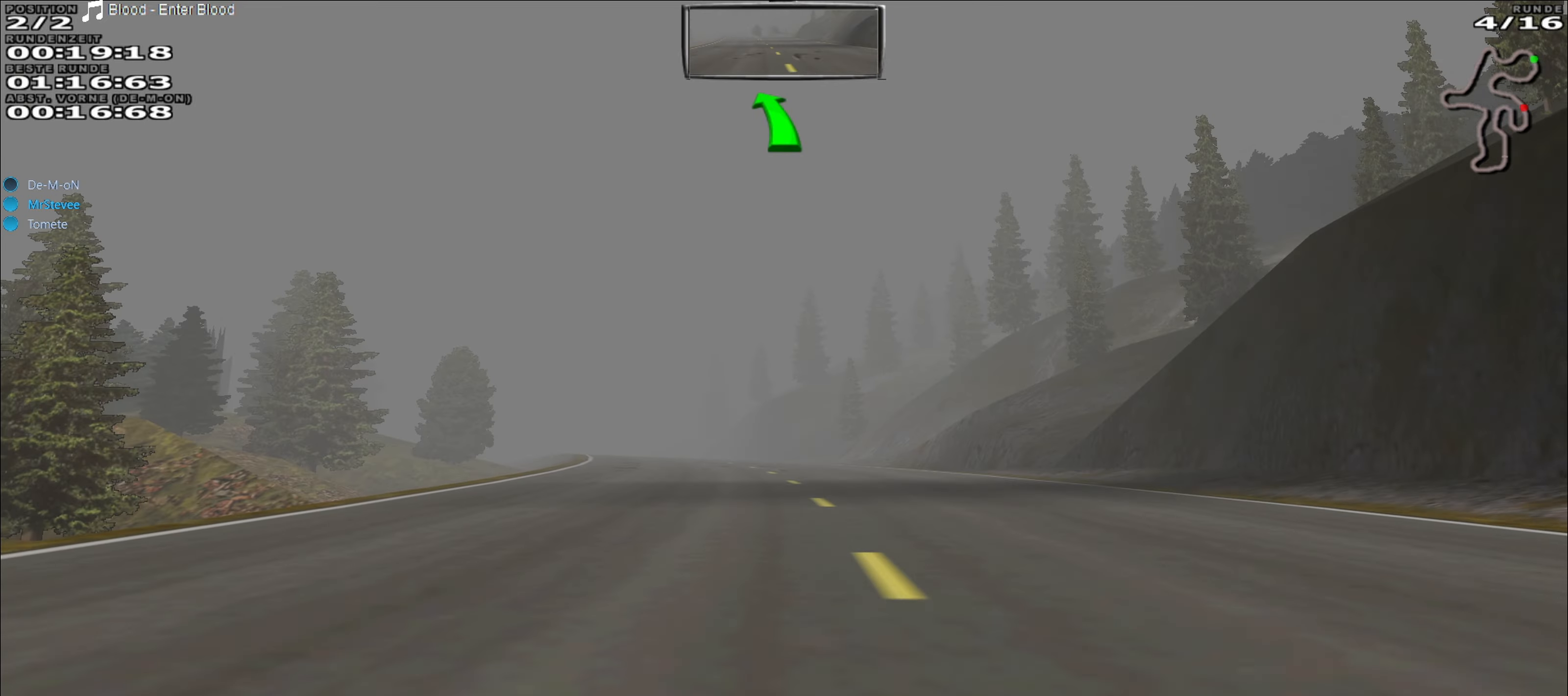
{"buttons": ["R2"], "left_stick": "center", "events": [[33, "left_stick", "center"]]}
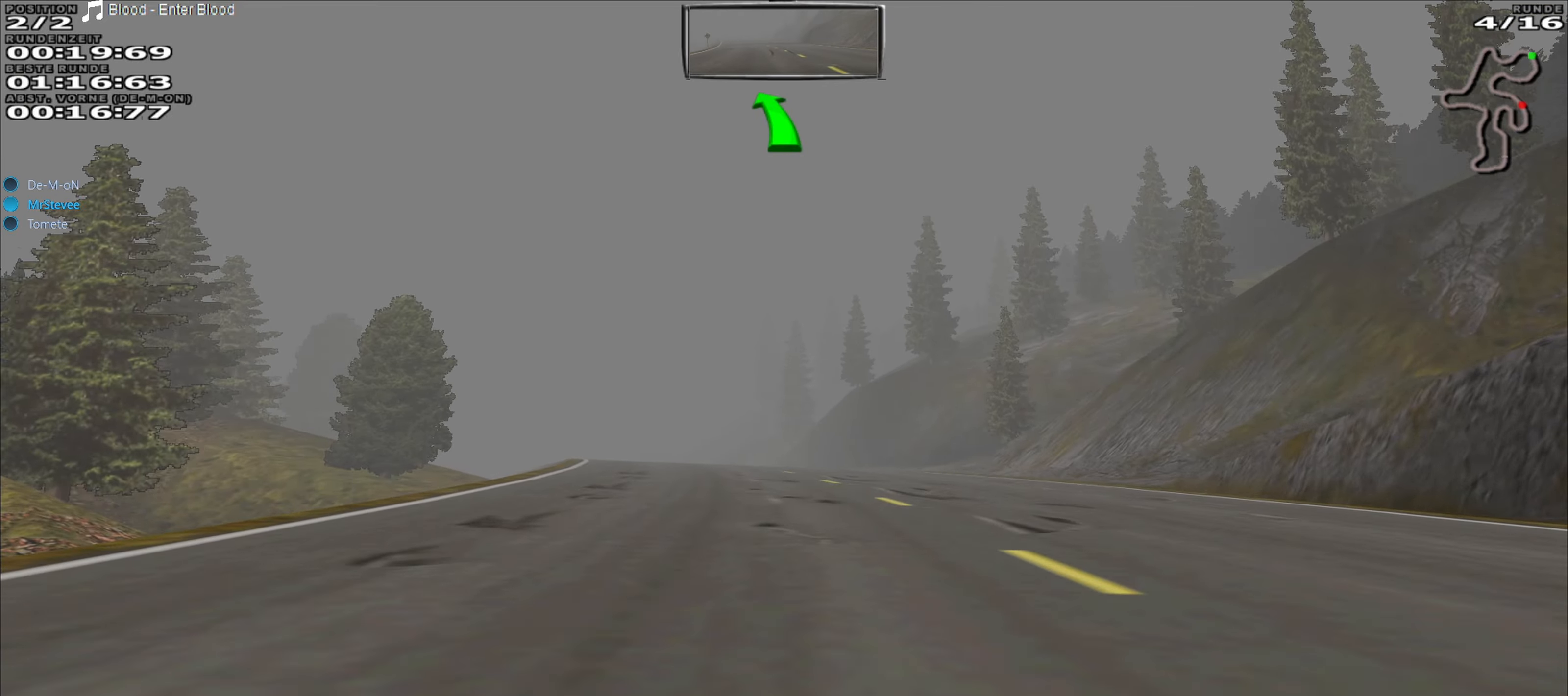
{"buttons": ["R2"], "left_stick": "center", "events": [[250, "left_stick", "left"], [383, "left_stick", "center"]]}
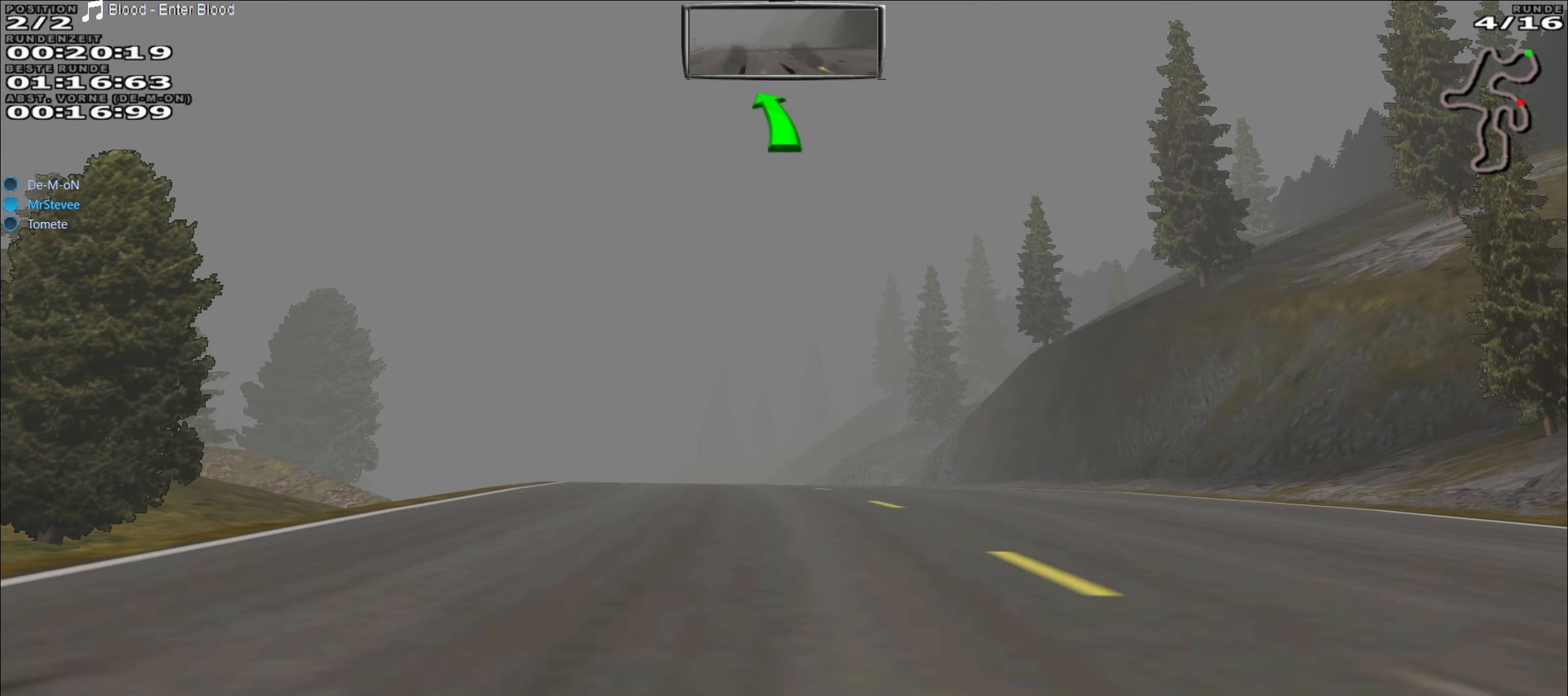
{"buttons": ["R2"], "left_stick": "center", "events": [[67, "left_stick", "left"], [167, "left_stick", "center"]]}
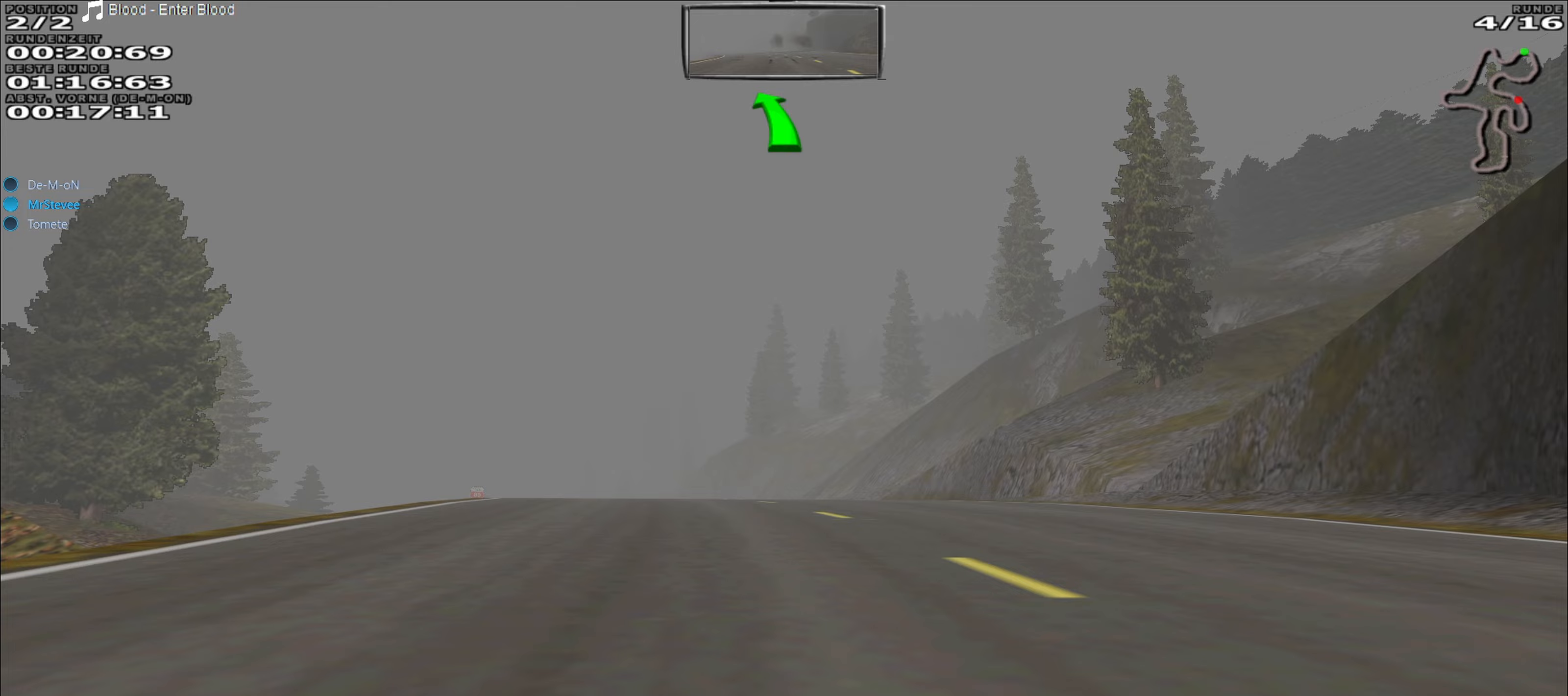
{"buttons": ["R2"], "left_stick": "left", "events": [[350, "left_stick", "left"]]}
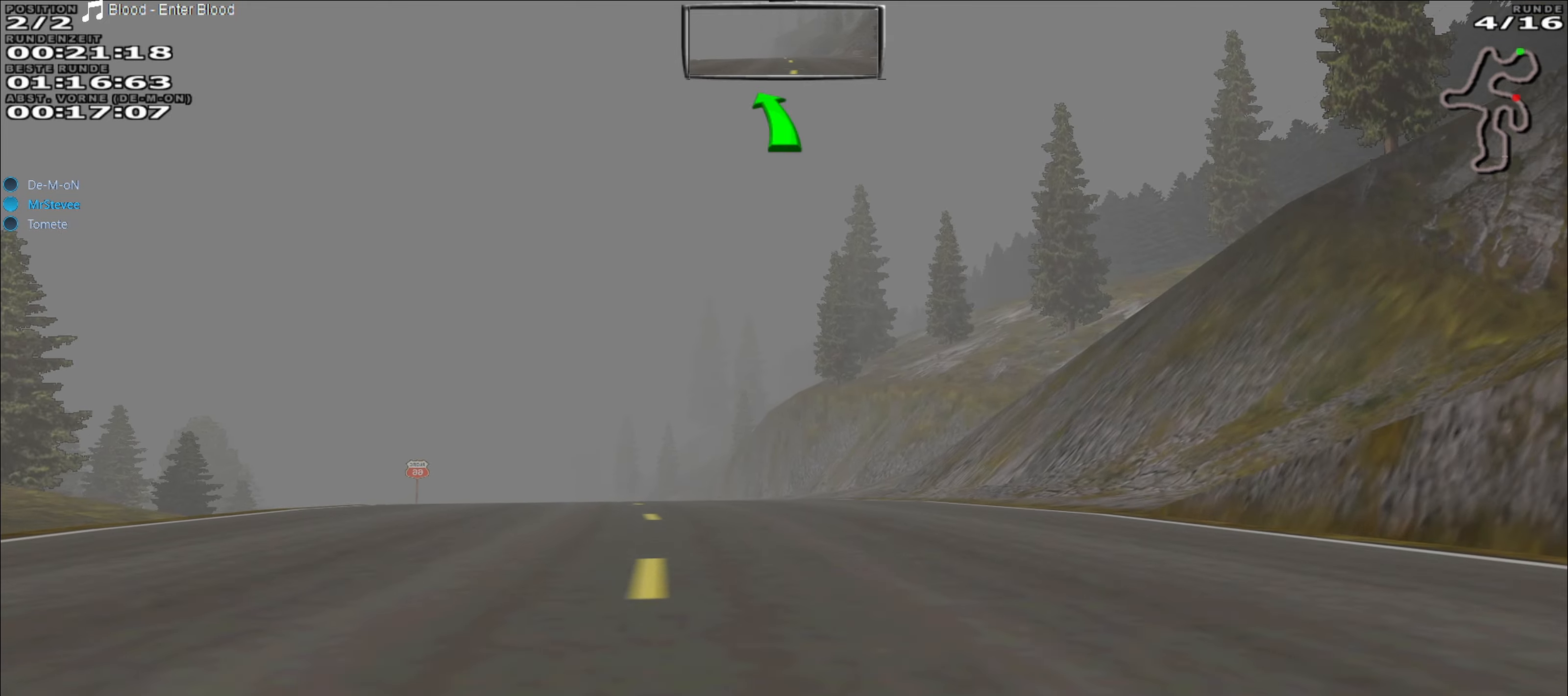
{"buttons": ["R2"], "left_stick": "down-left", "events": [[67, "left_stick", "center"], [117, "left_stick", "left"], [300, "left_stick", "center"], [350, "left_stick", "down-left"]]}
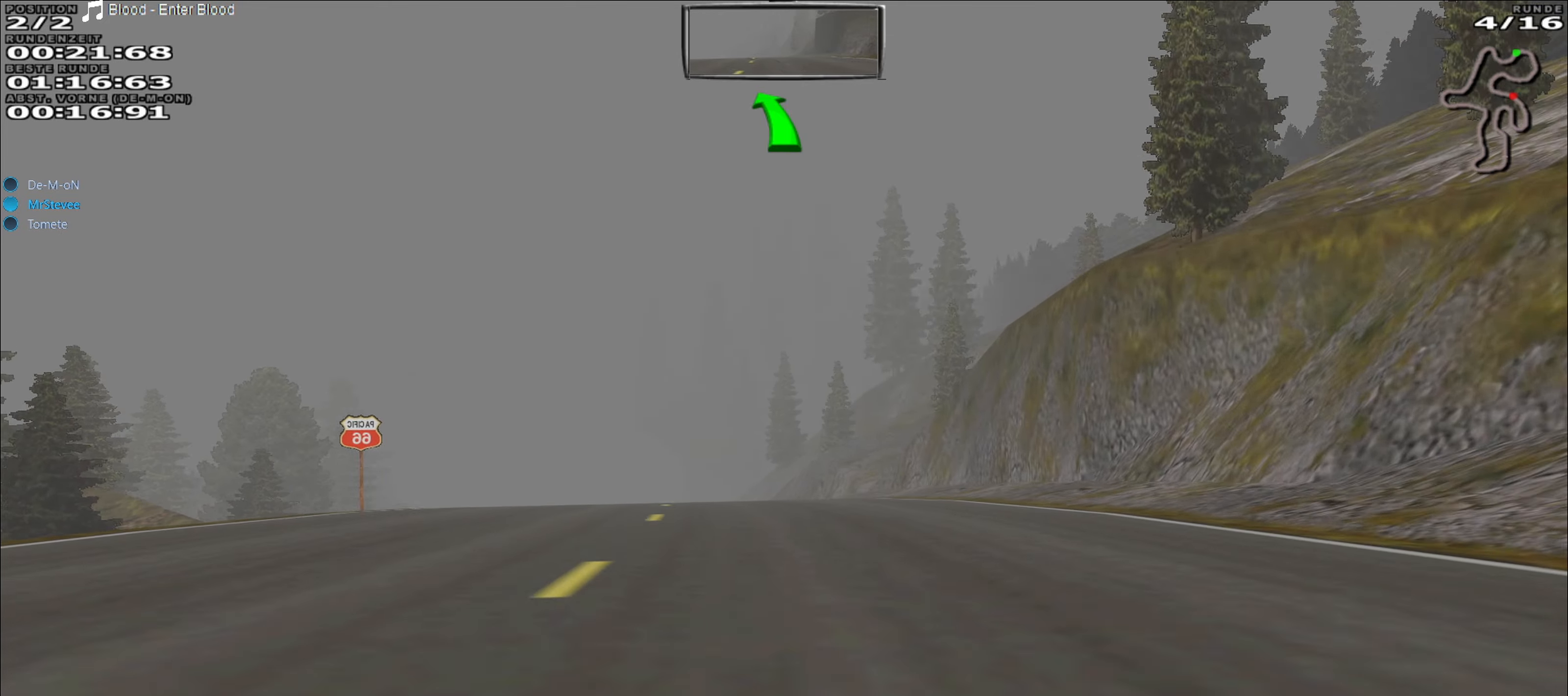
{"buttons": ["R2"], "left_stick": "center", "events": [[83, "left_stick", "center"]]}
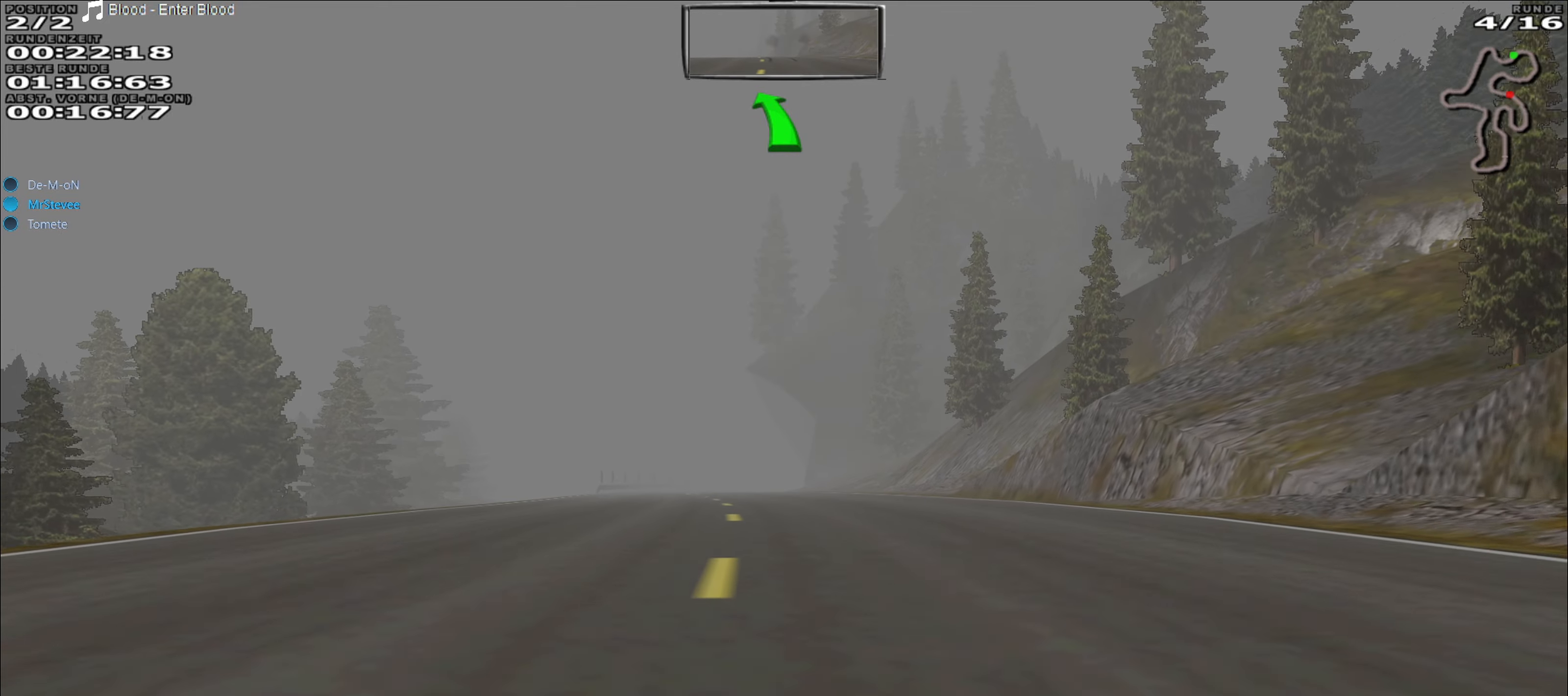
{"buttons": ["R2"], "left_stick": "center", "events": [[67, "left_stick", "down-left"], [200, "left_stick", "center"], [250, "left_stick", "left"], [400, "left_stick", "center"]]}